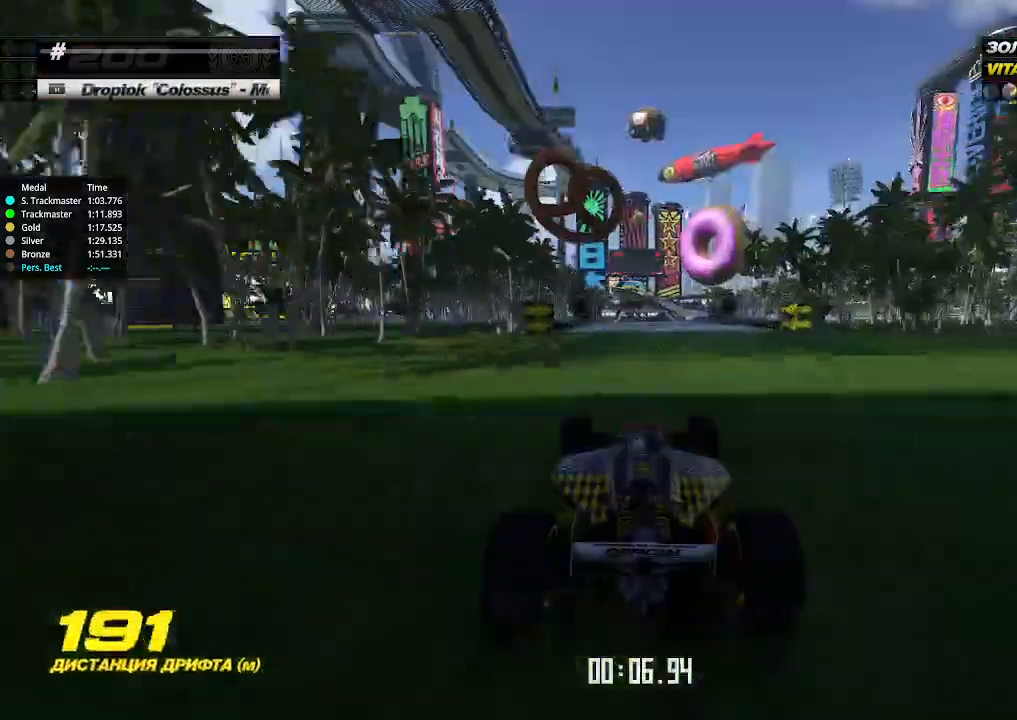
Gameplay with keyboard; each line is a JSON object with the keys held at the frame after it. "events" lists presses ("down") and releases ("up") of "down", "left", "right" and "up" between this image and that frame as [ms after this image, input, new state], when the widget could be followed in between. No other keys are recorded. Mouse input is not recorded.
{"keys": ["up"], "events": []}
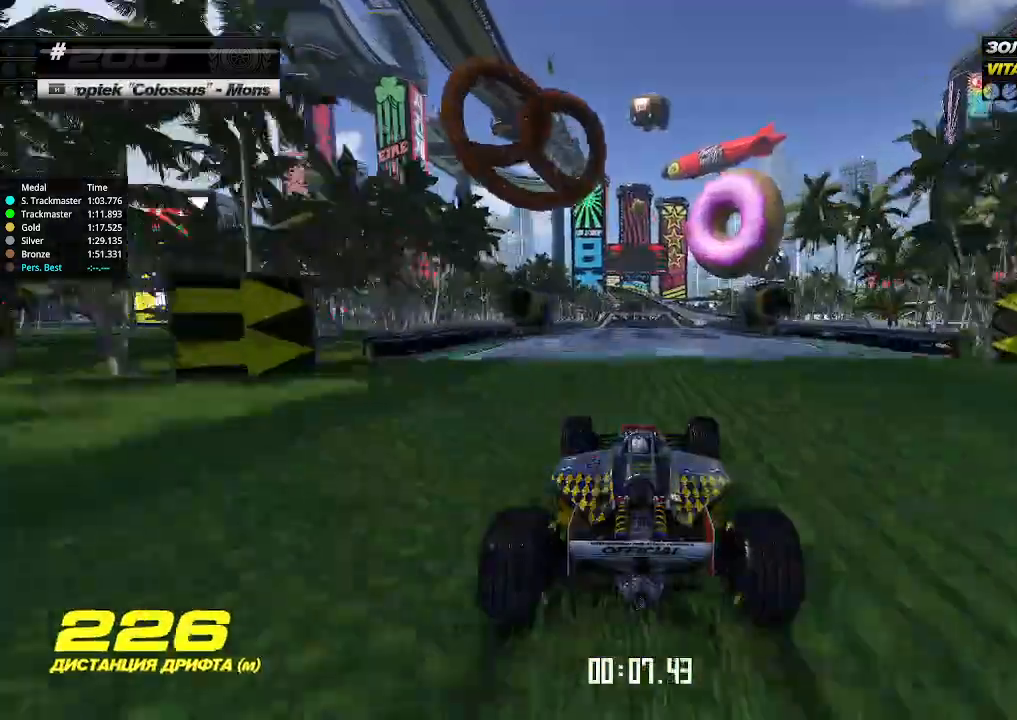
{"keys": ["up"], "events": [[400, "right", "down"], [466, "right", "up"]]}
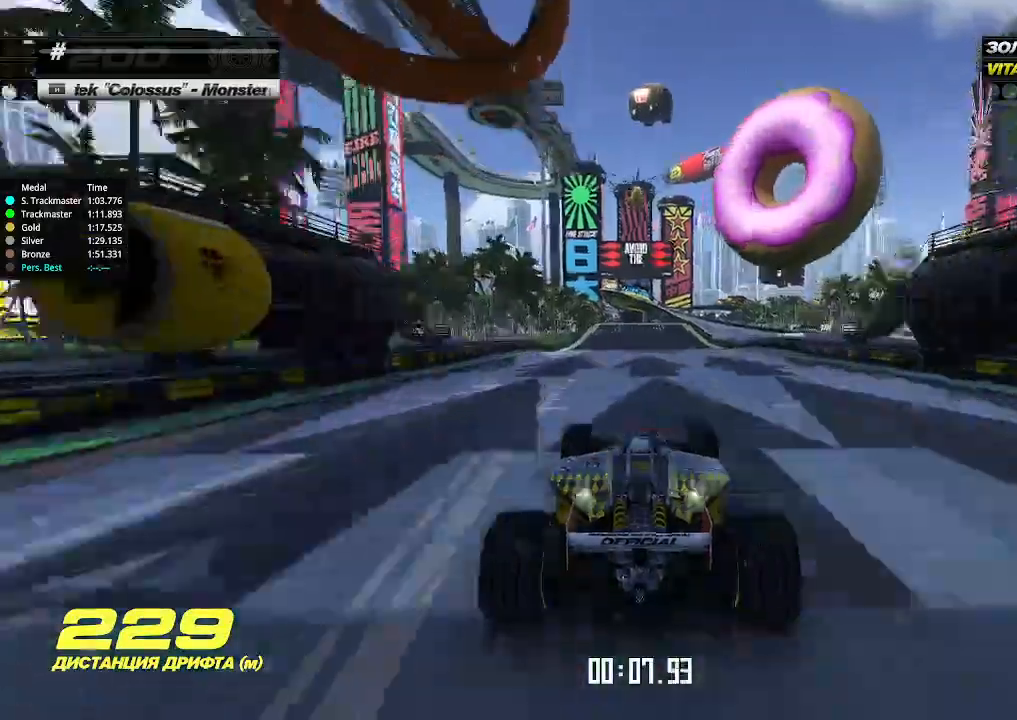
{"keys": ["up"], "events": [[333, "right", "down"], [366, "right", "up"]]}
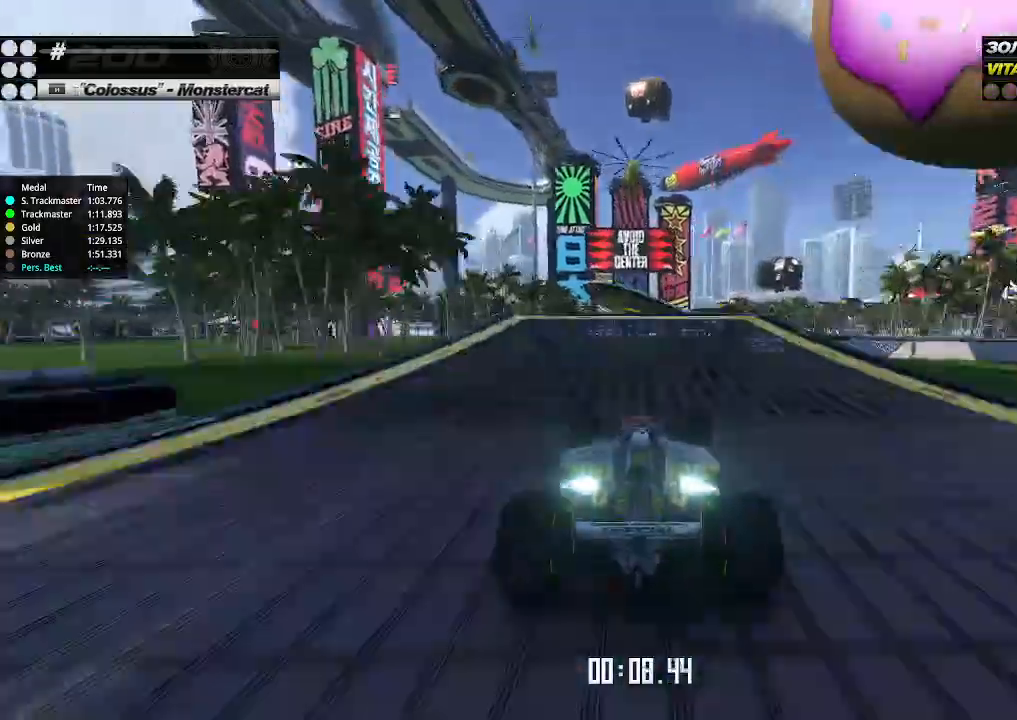
{"keys": ["left", "up"], "events": [[433, "left", "down"]]}
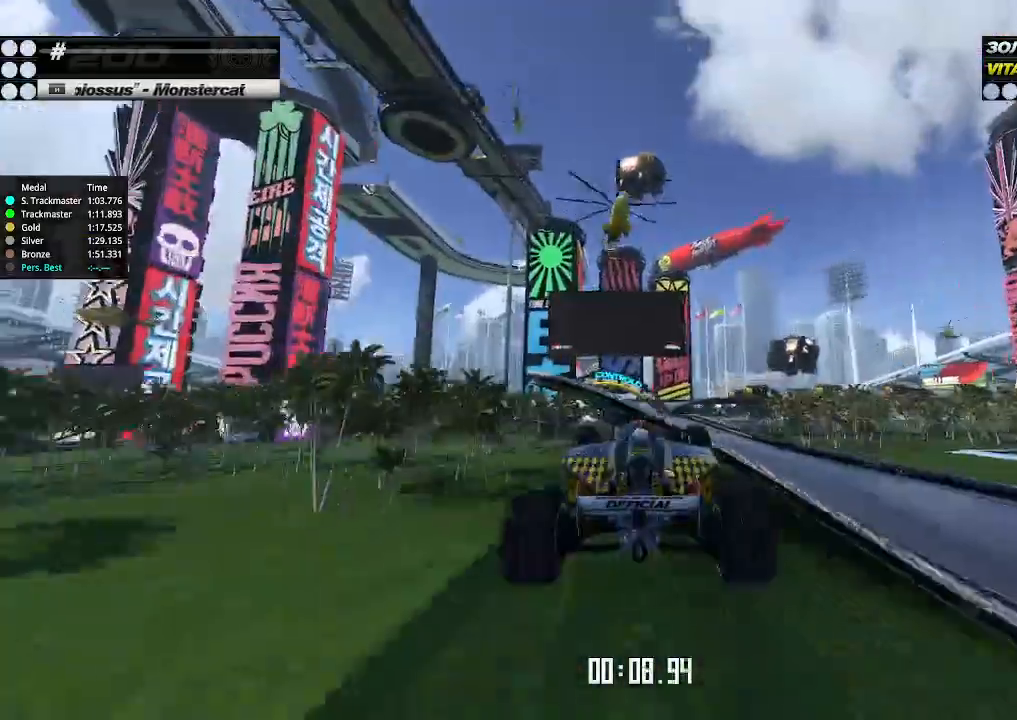
{"keys": ["up"], "events": [[100, "left", "up"], [233, "left", "down"], [300, "left", "up"]]}
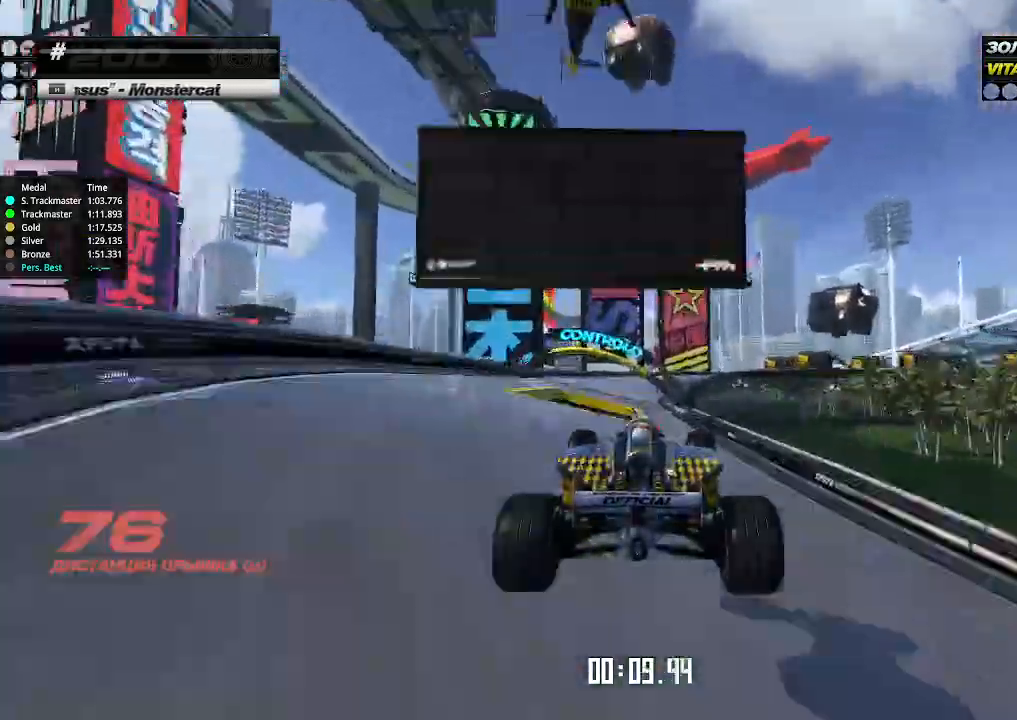
{"keys": ["up"], "events": []}
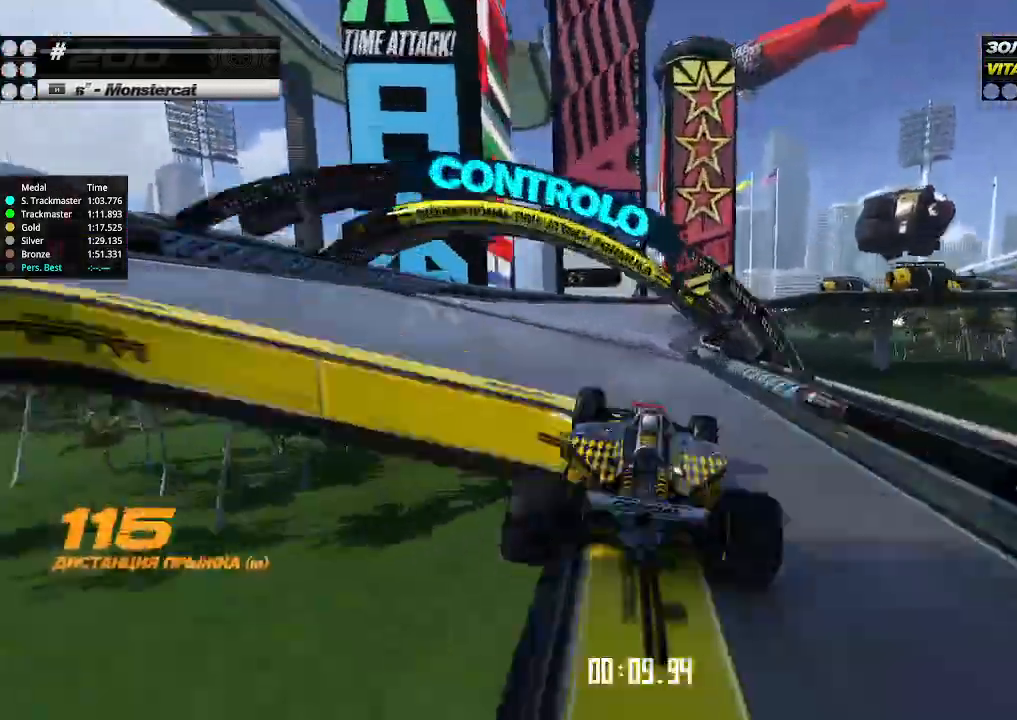
{"keys": ["left", "up"], "events": [[100, "up", "up"], [166, "down", "down"], [166, "right", "down"], [400, "down", "up"], [400, "up", "down"], [433, "left", "down"], [433, "right", "up"]]}
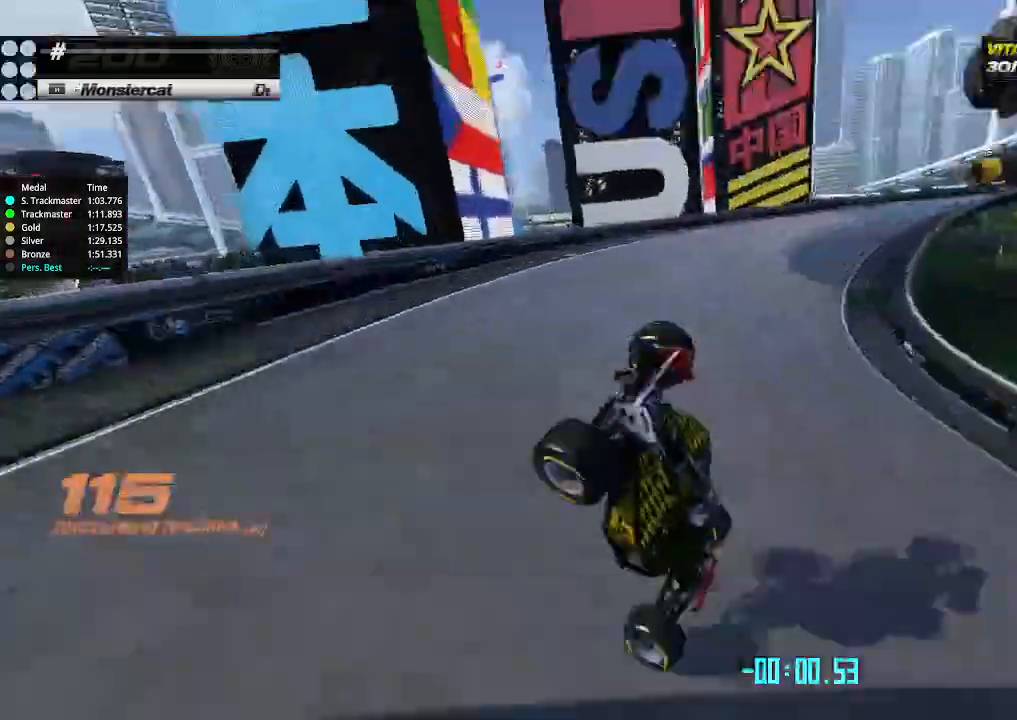
{"keys": ["left", "up"], "events": []}
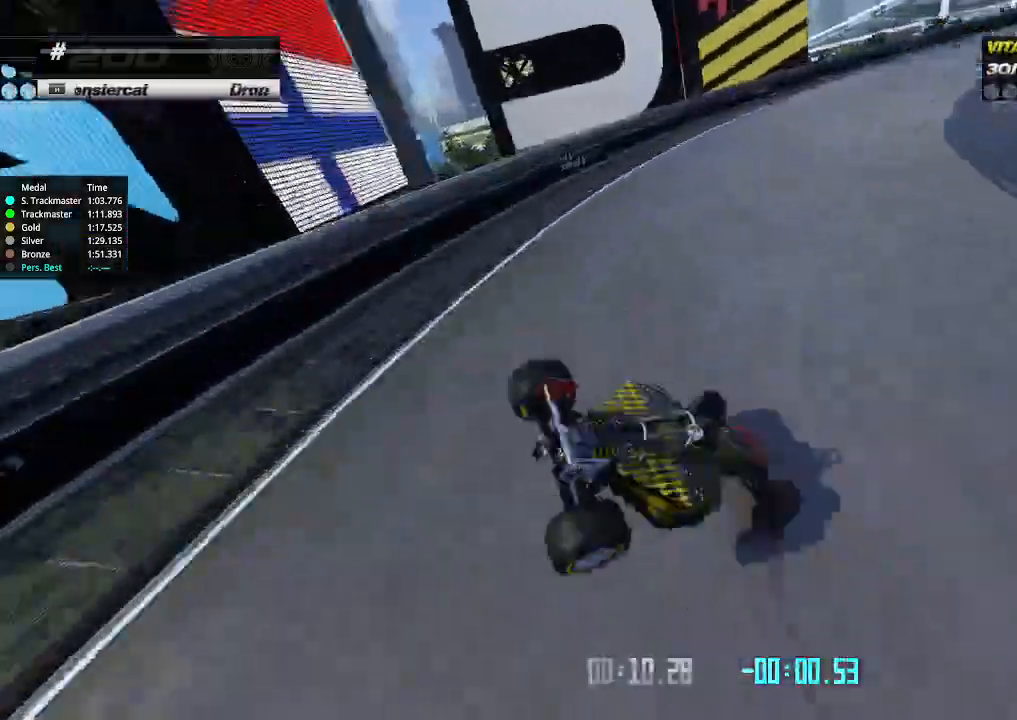
{"keys": ["right", "up"], "events": [[200, "left", "up"], [233, "right", "down"], [333, "right", "up"], [400, "right", "down"]]}
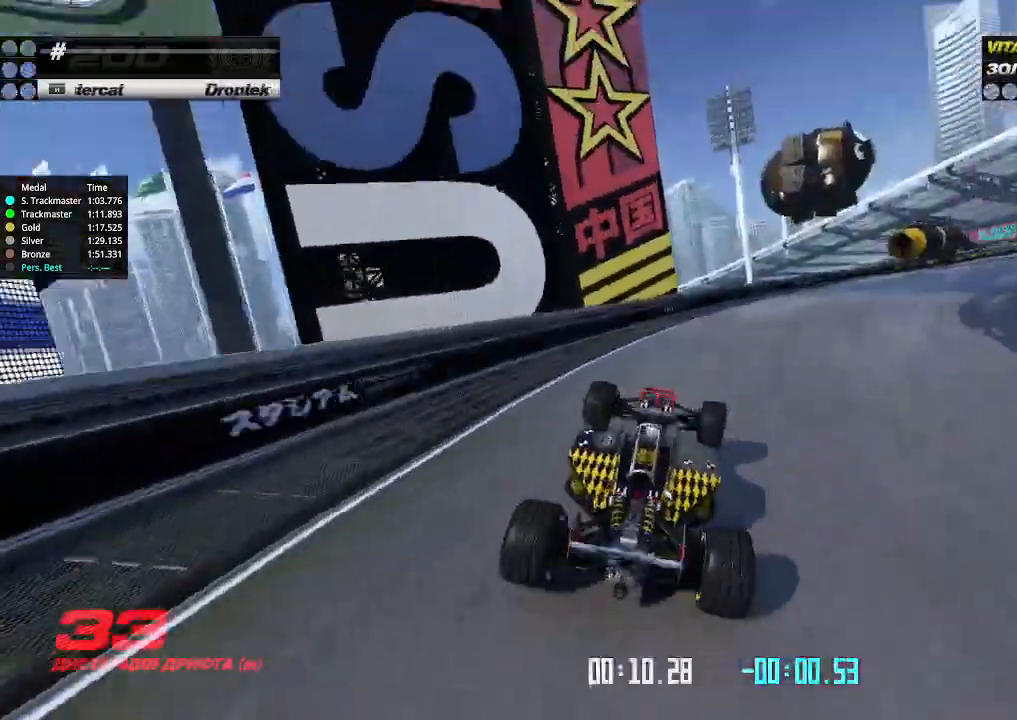
{"keys": ["up"], "events": [[33, "right", "up"]]}
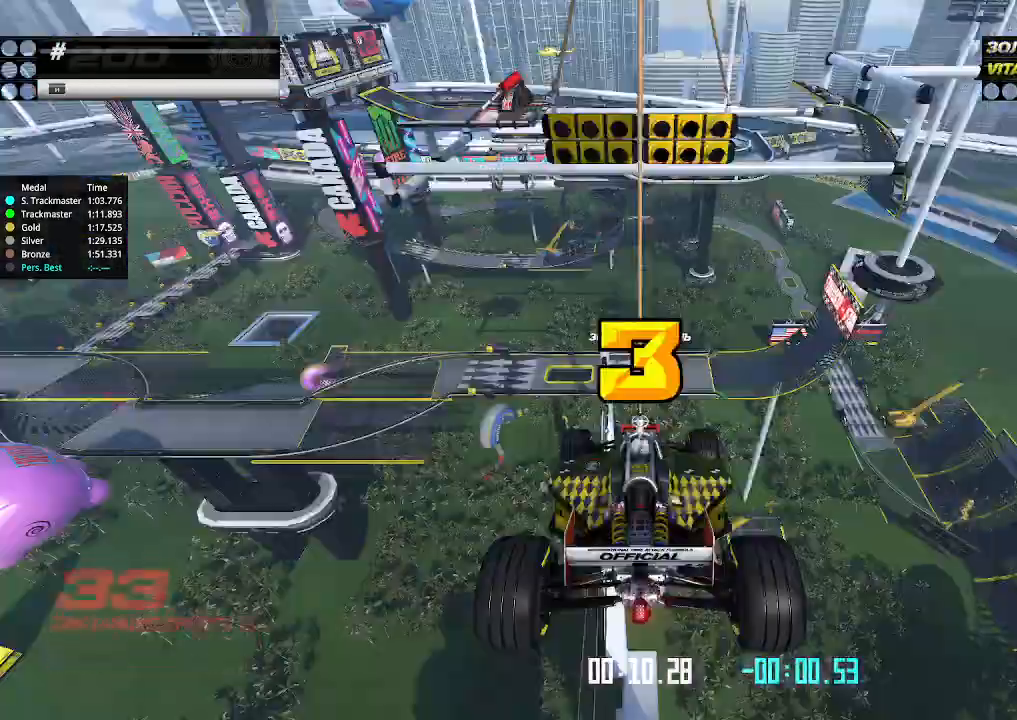
{"keys": [], "events": [[166, "up", "up"]]}
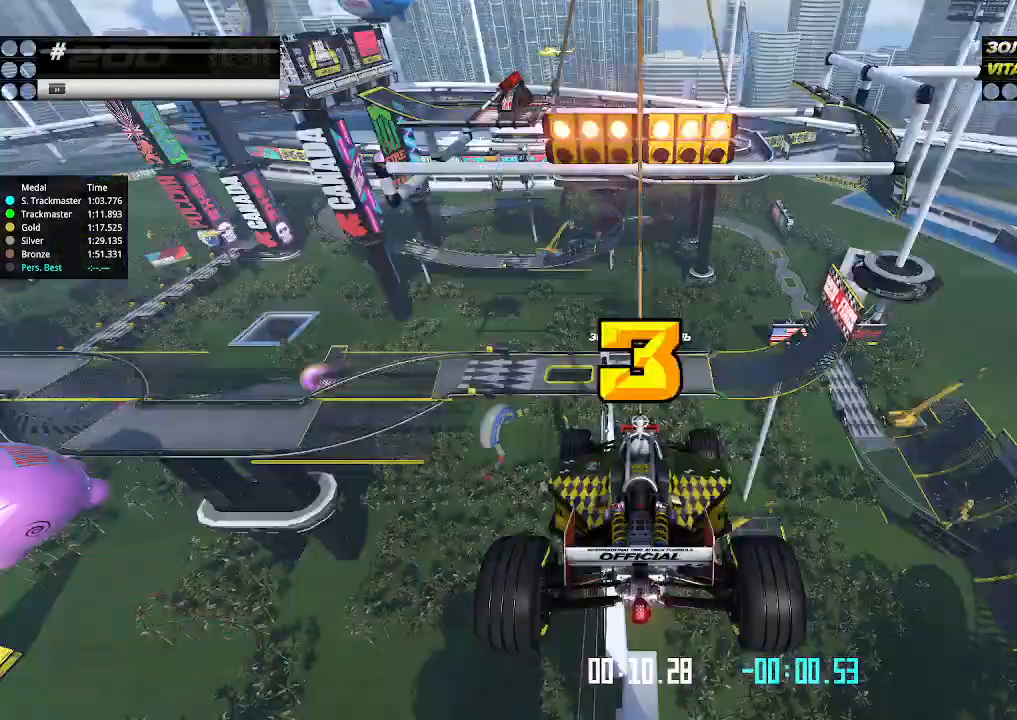
{"keys": ["up"], "events": [[133, "up", "down"]]}
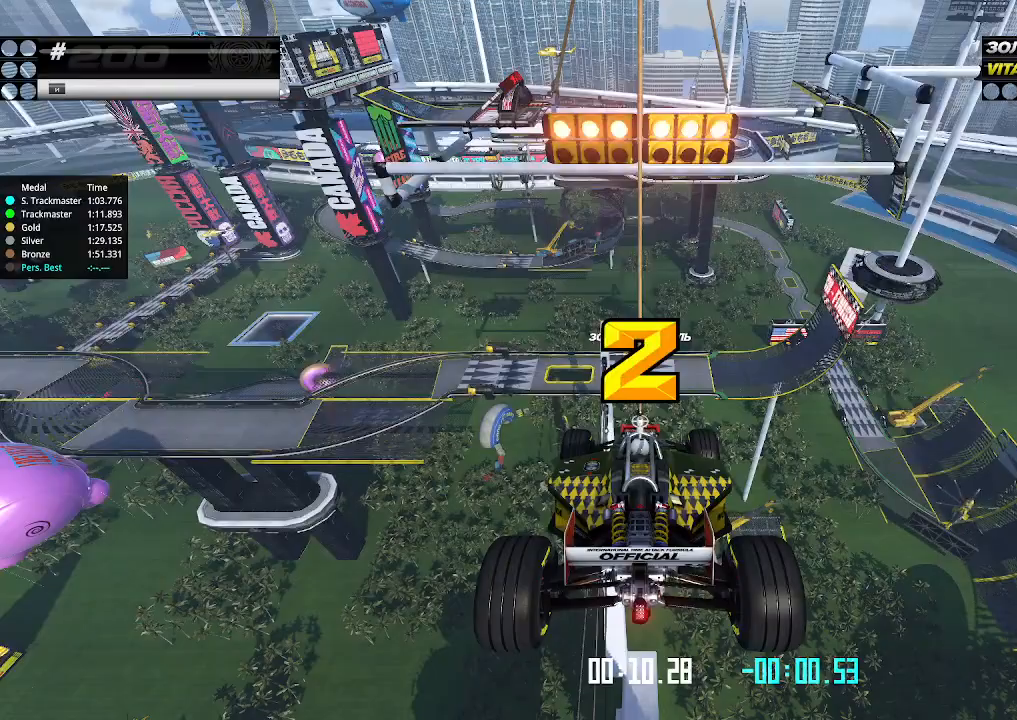
{"keys": ["up"], "events": []}
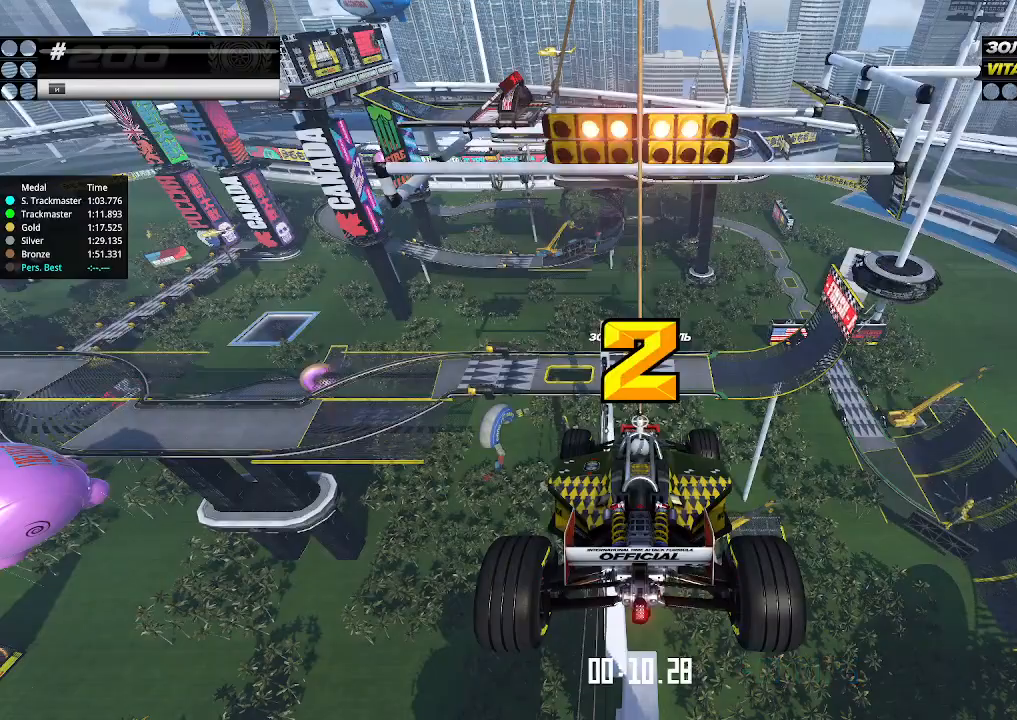
{"keys": ["up"], "events": []}
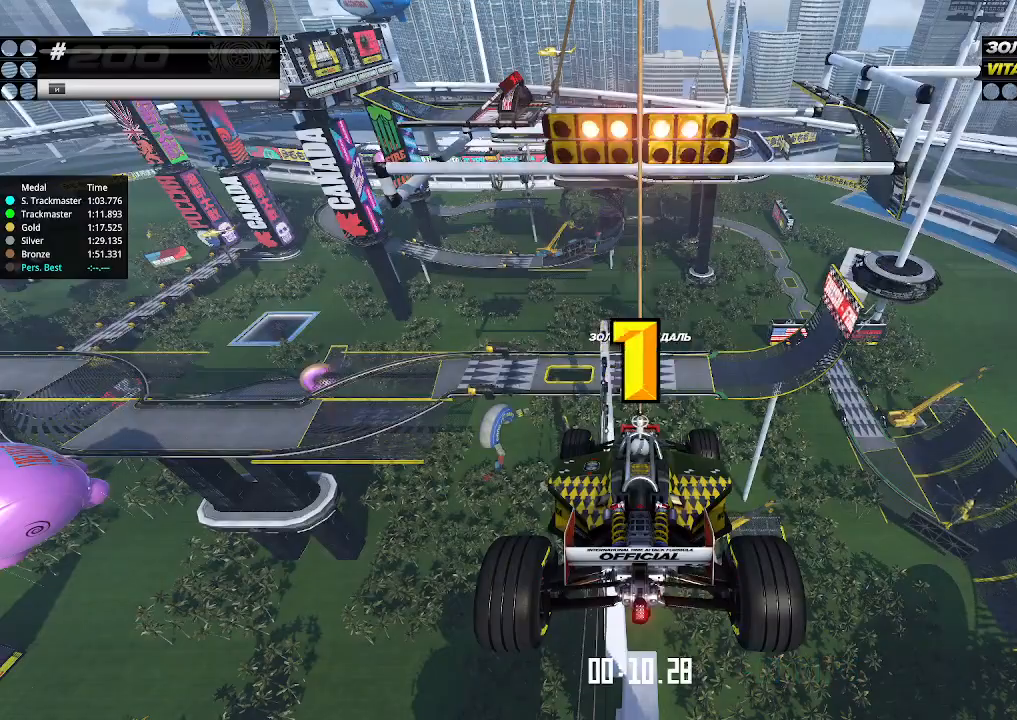
{"keys": ["up"], "events": []}
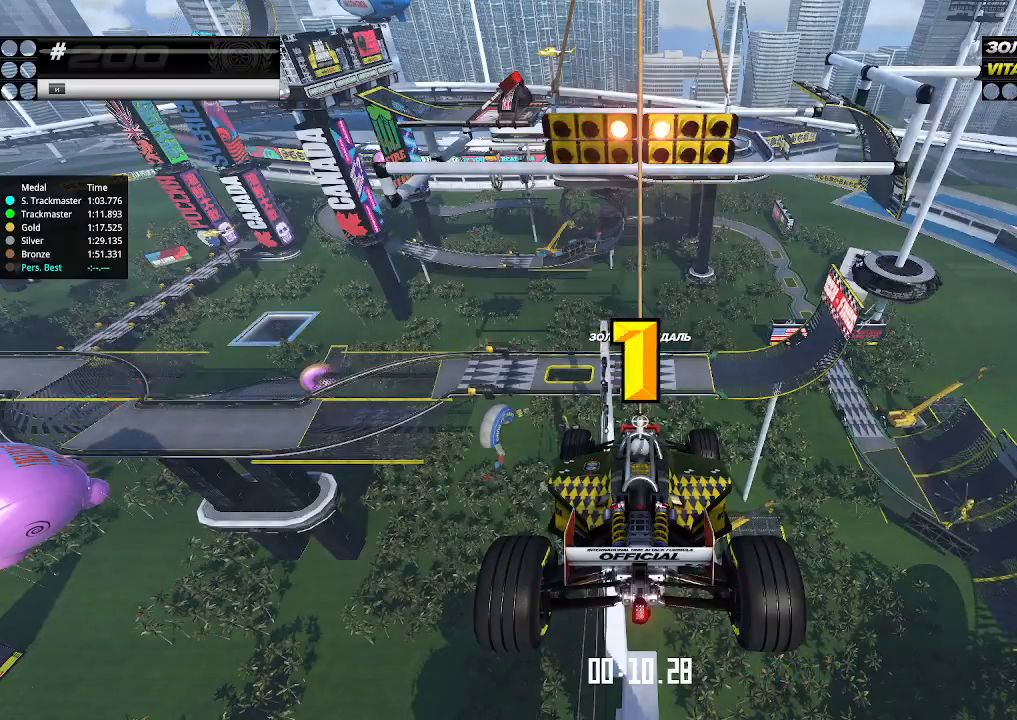
{"keys": ["up"], "events": [[366, "up", "up"], [400, "up", "down"]]}
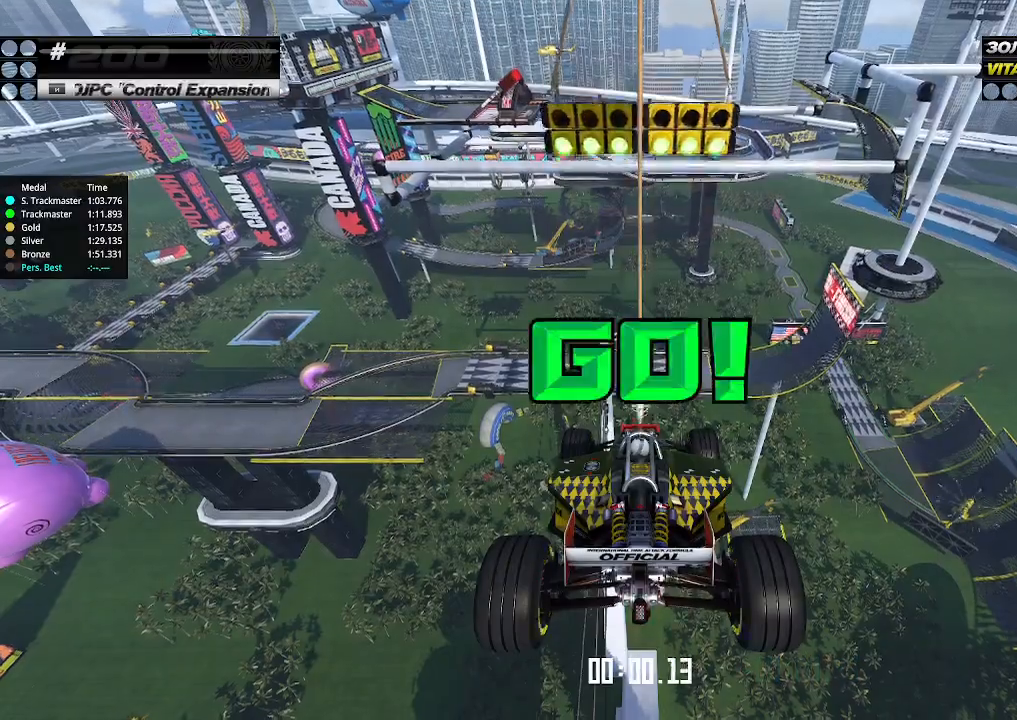
{"keys": ["up"], "events": []}
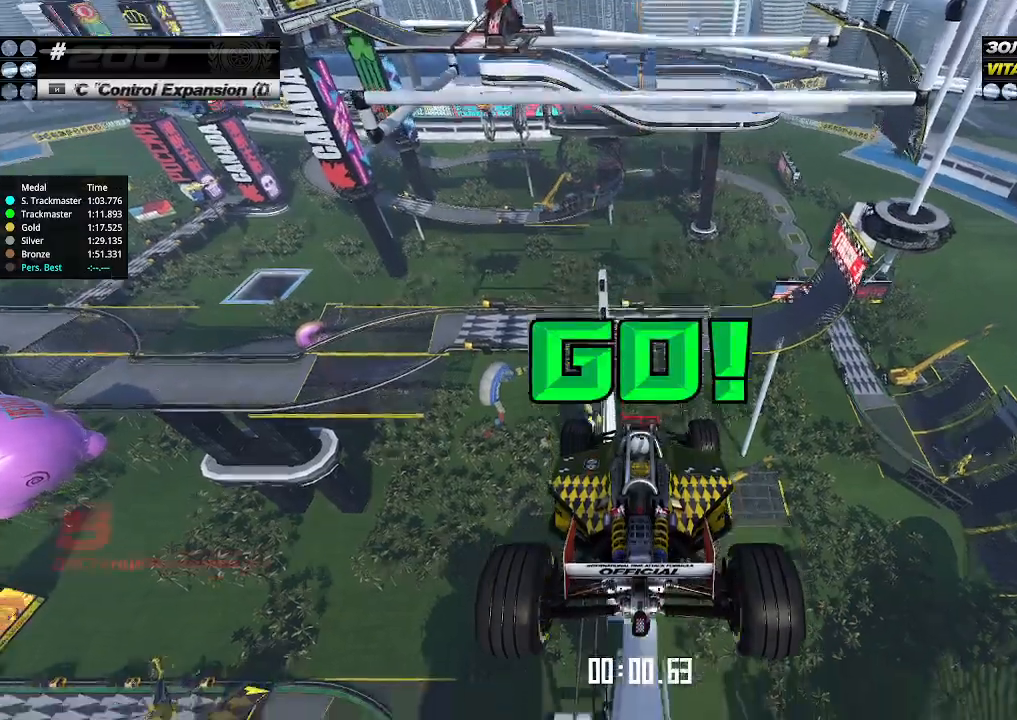
{"keys": ["up"], "events": []}
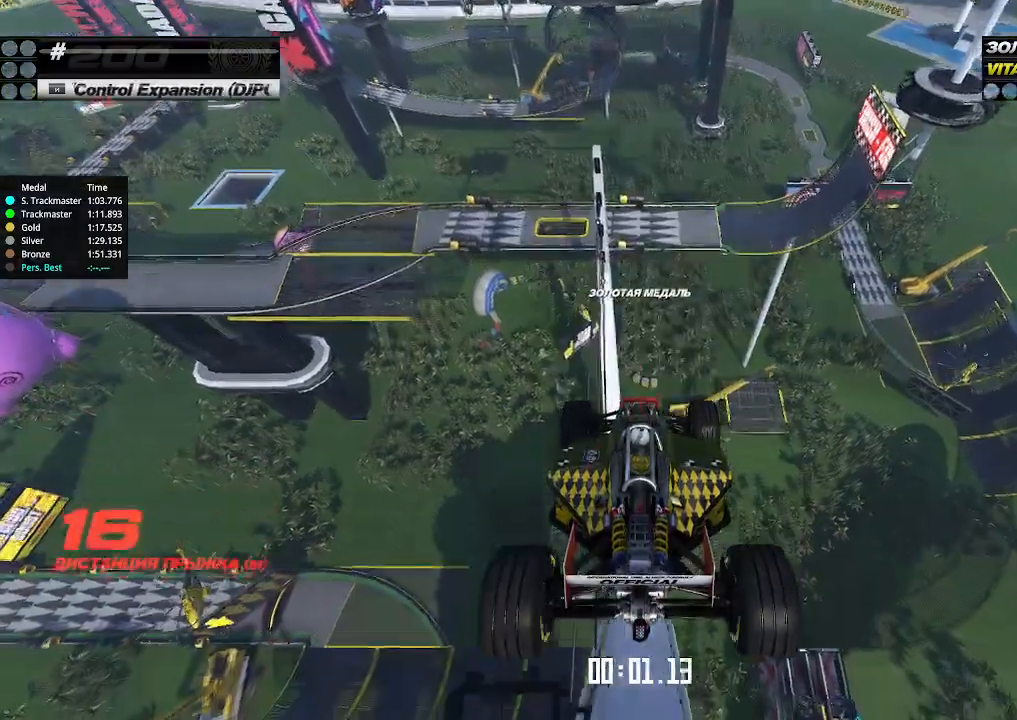
{"keys": ["up"], "events": []}
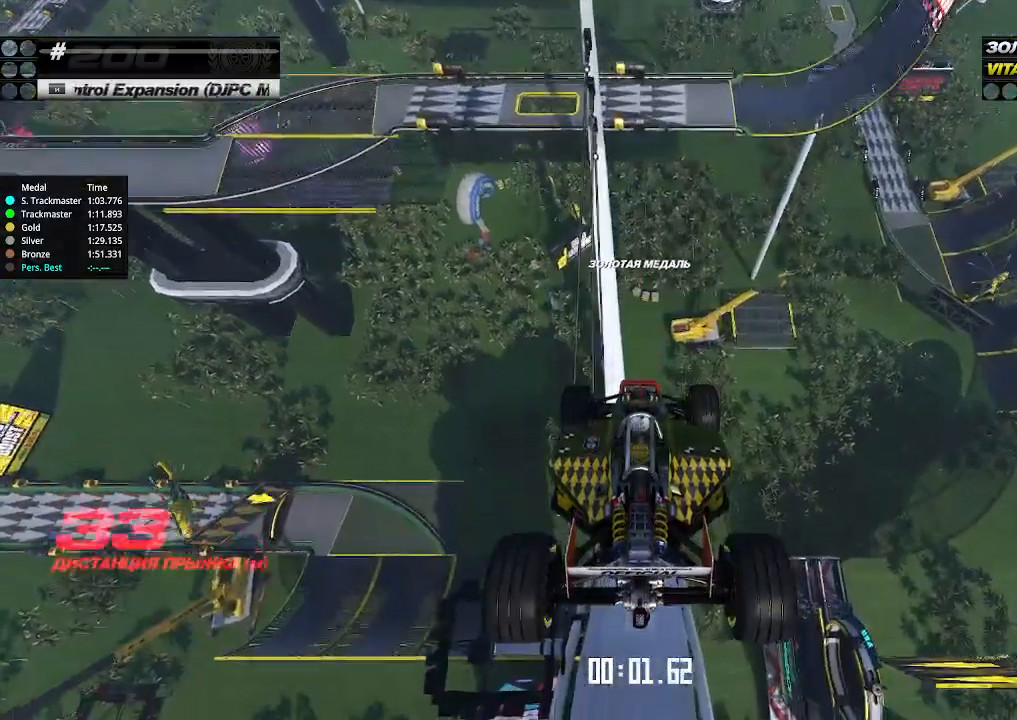
{"keys": ["up"], "events": []}
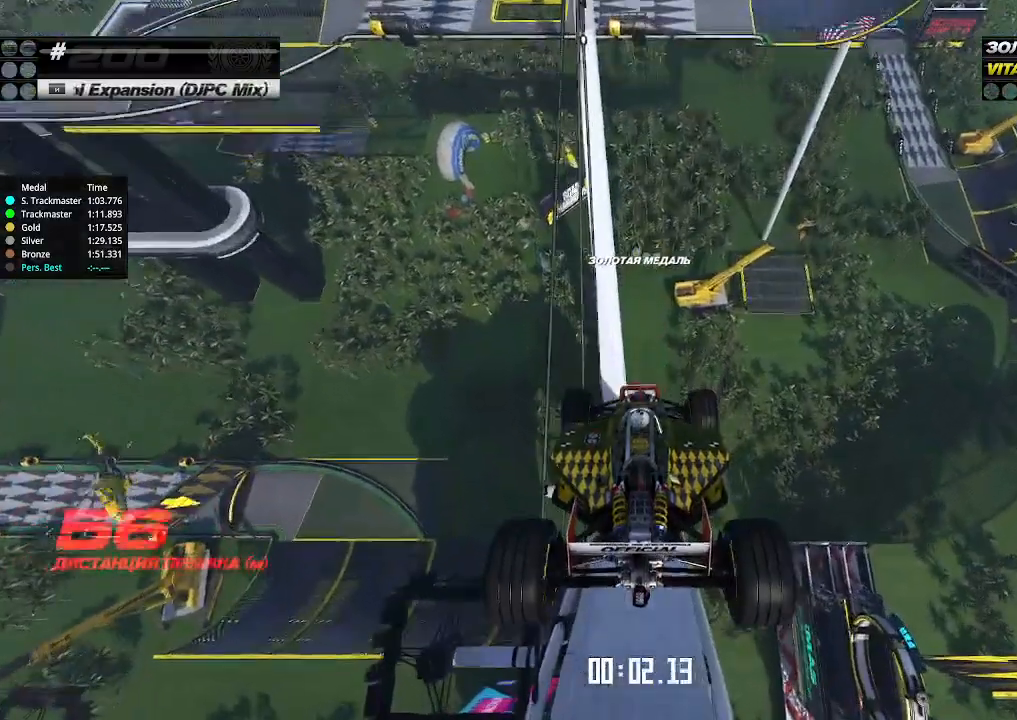
{"keys": ["up"], "events": []}
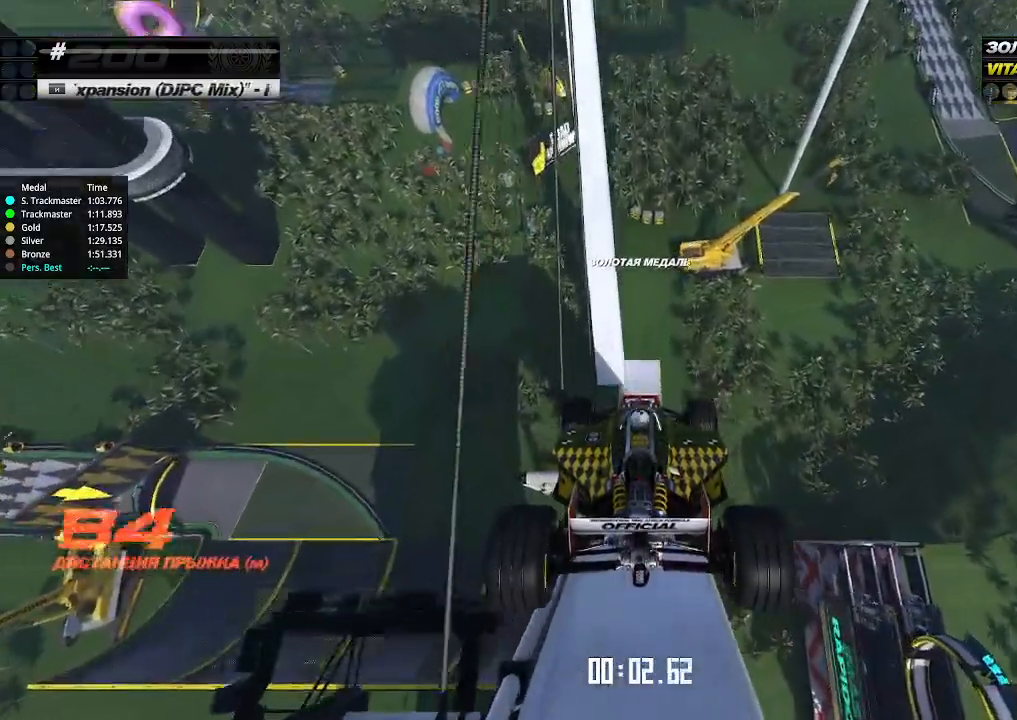
{"keys": ["up"], "events": []}
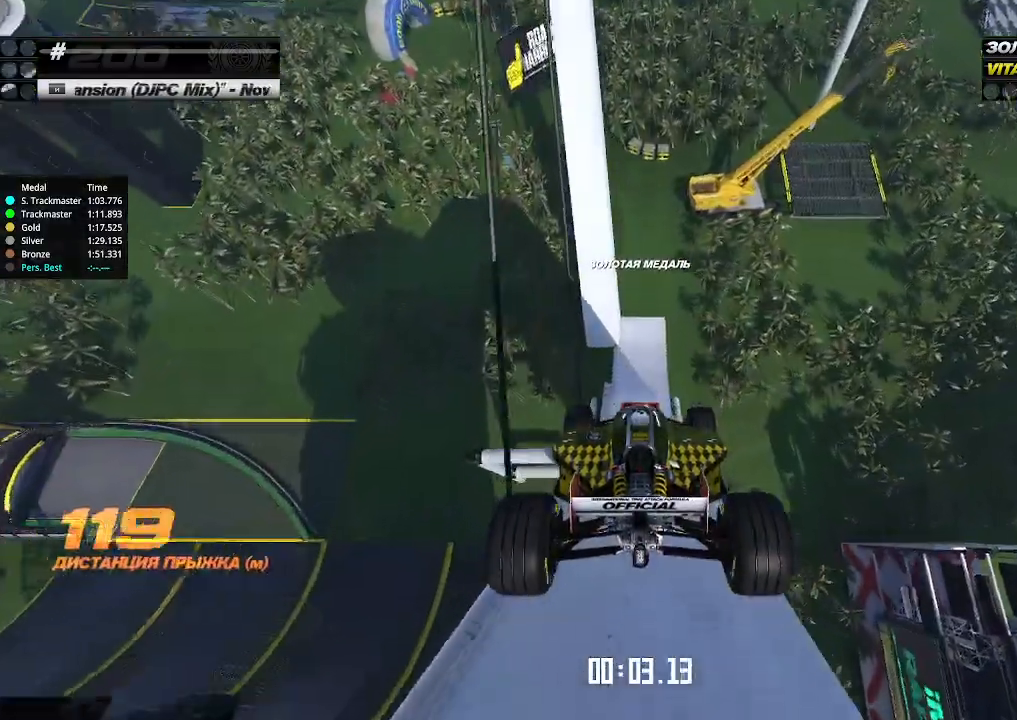
{"keys": ["up"], "events": []}
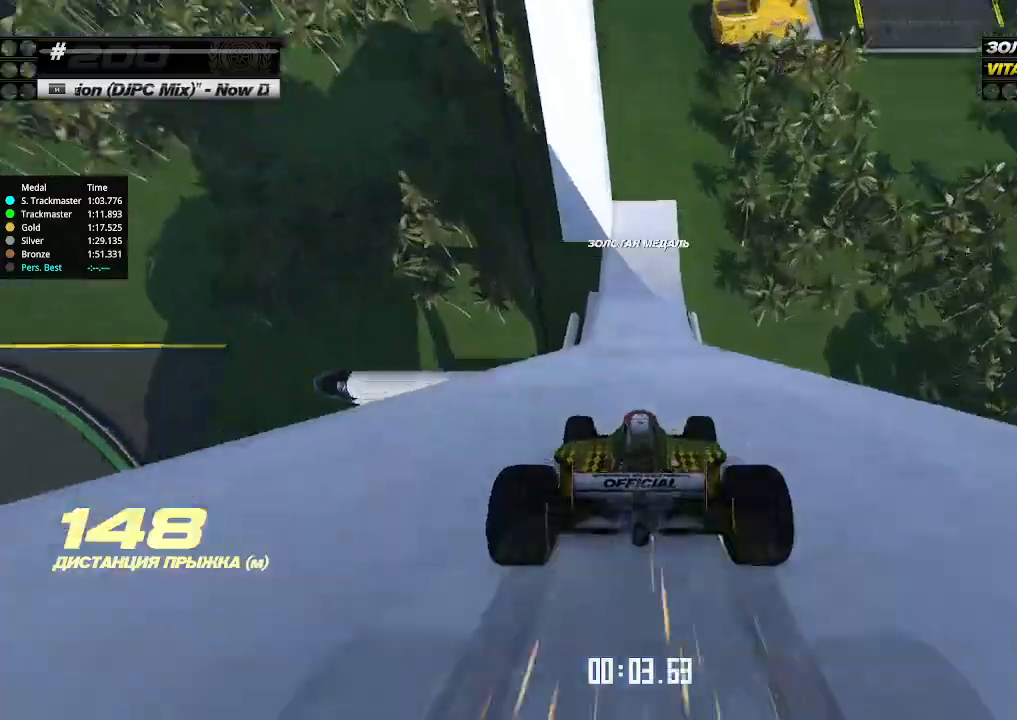
{"keys": ["up"], "events": []}
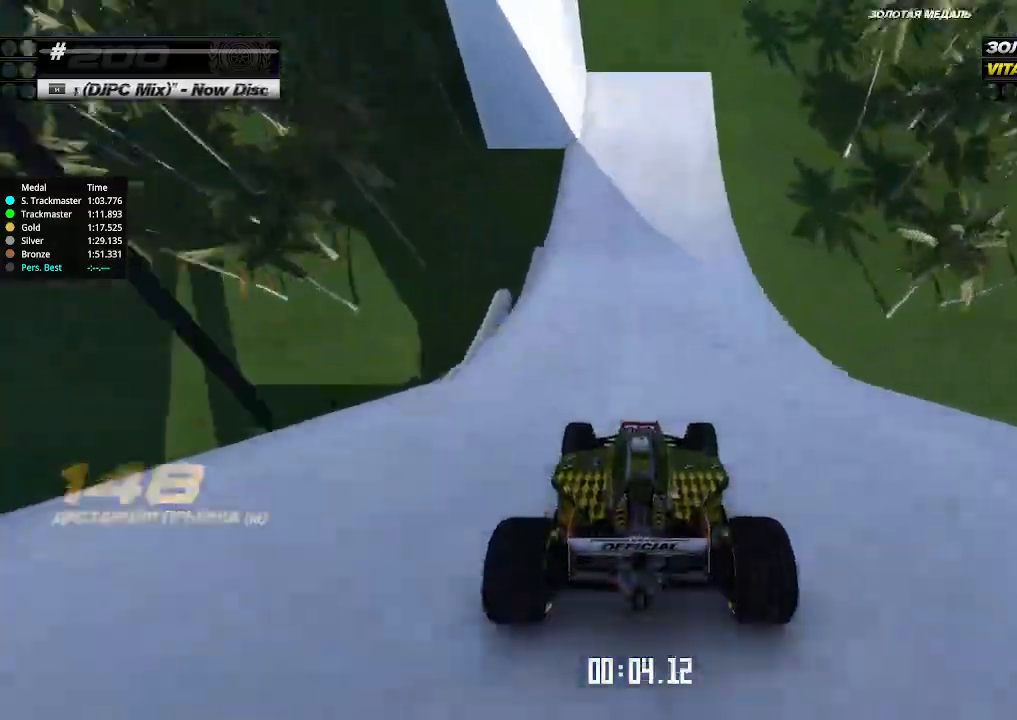
{"keys": ["left", "up"], "events": [[200, "left", "down"], [266, "down", "down"], [433, "down", "up"]]}
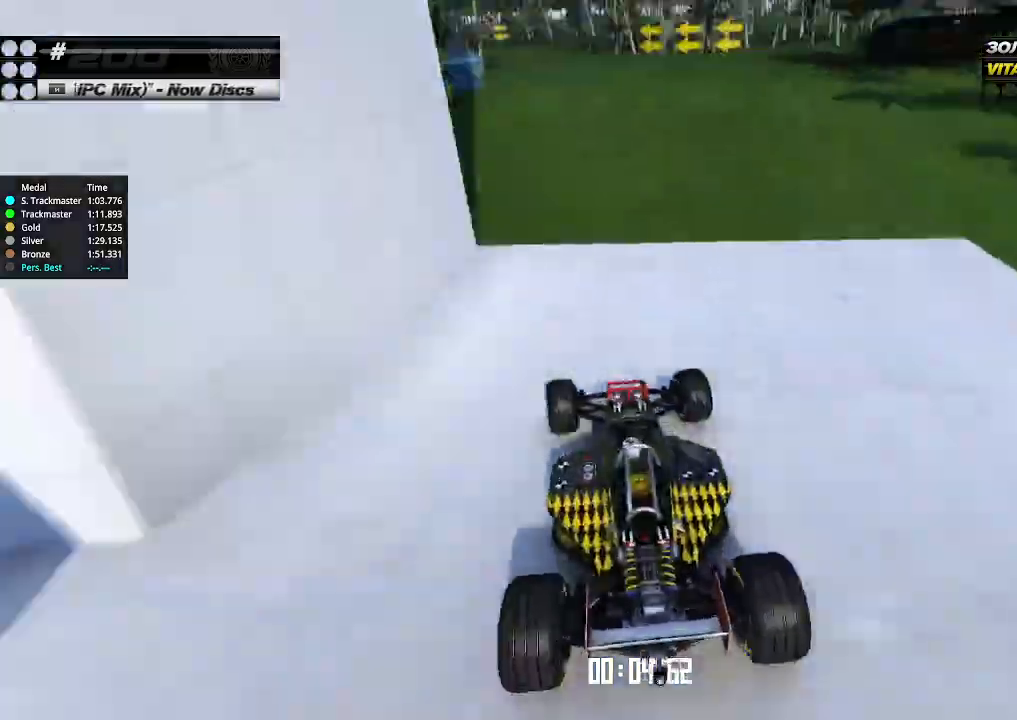
{"keys": ["left", "up"], "events": [[100, "down", "down"], [233, "down", "up"]]}
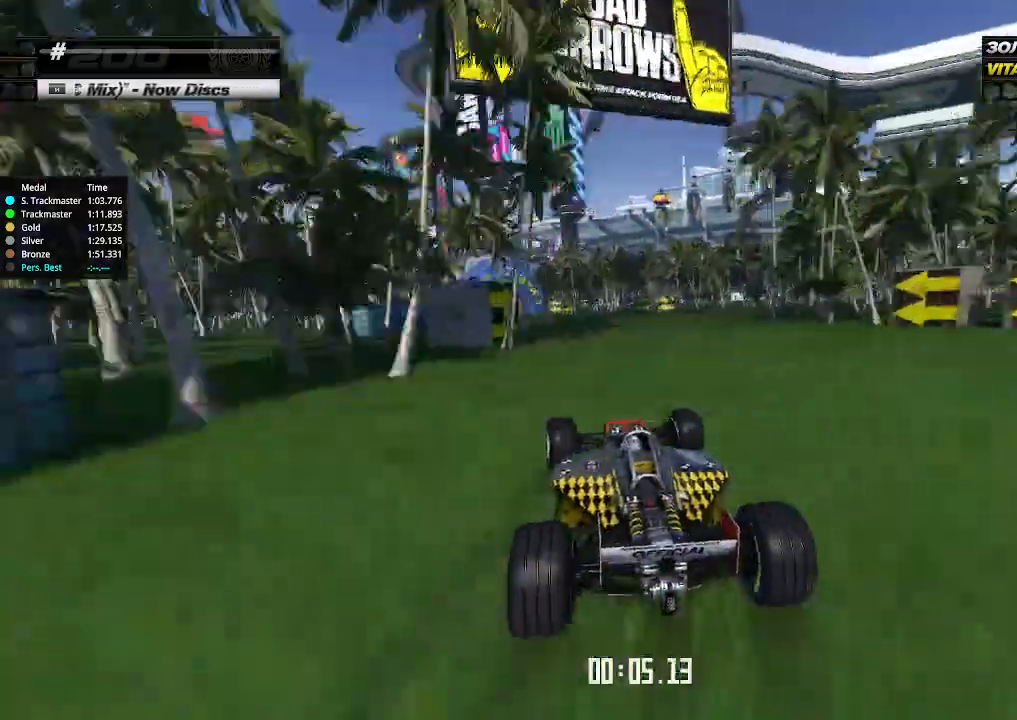
{"keys": ["up"], "events": [[433, "left", "up"]]}
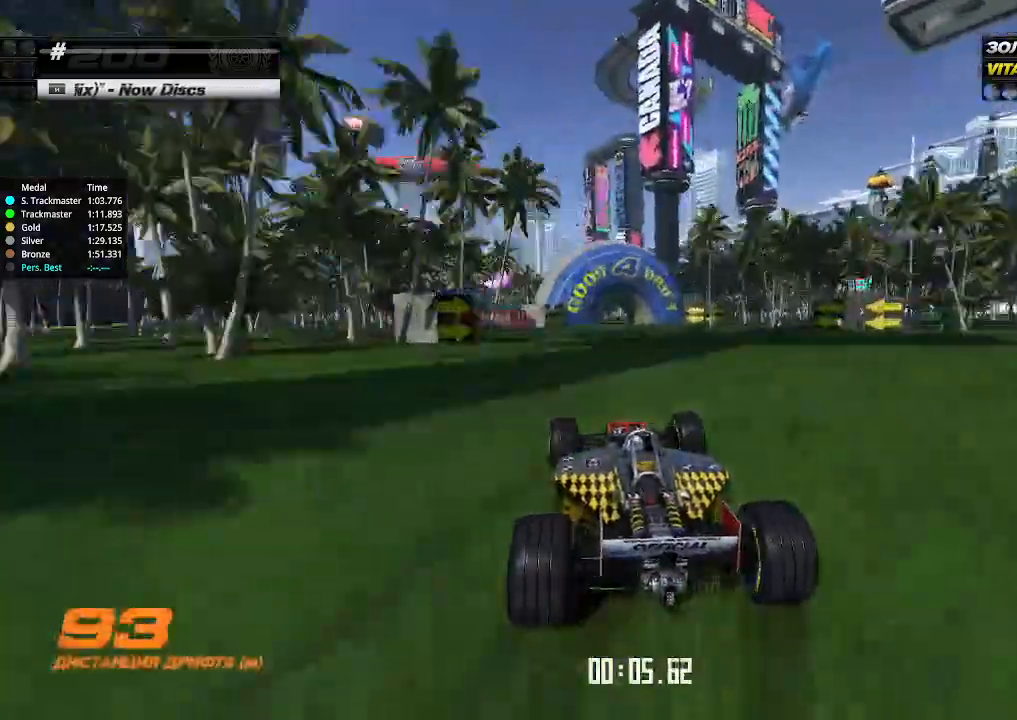
{"keys": ["up"], "events": [[33, "left", "down"], [133, "left", "up"], [433, "left", "down"], [500, "left", "up"]]}
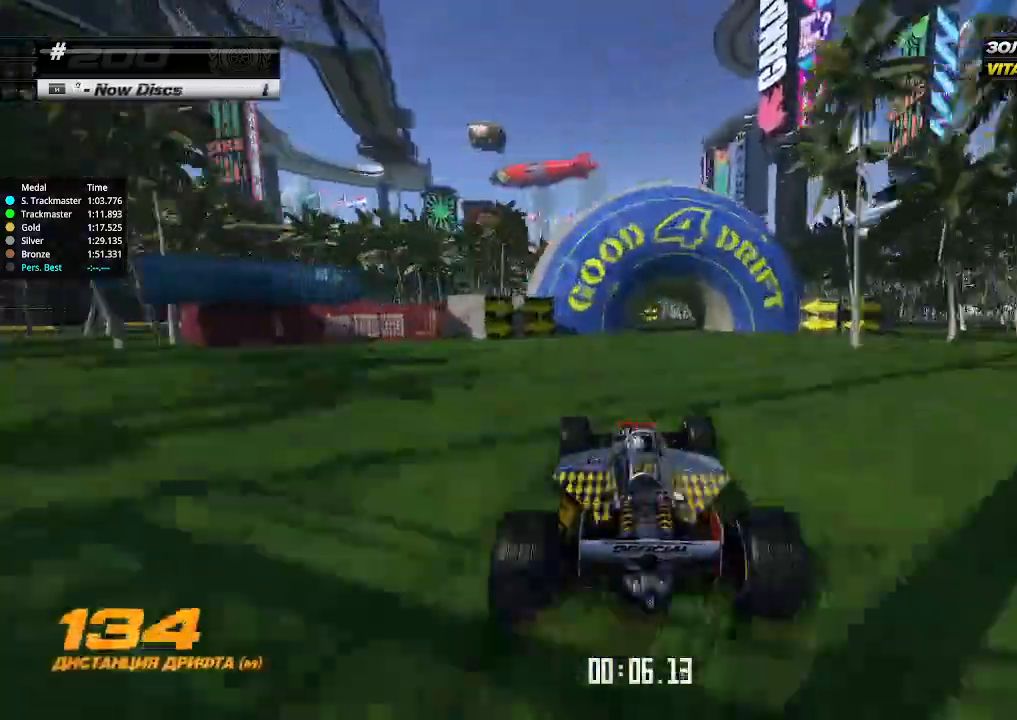
{"keys": ["left", "up"], "events": [[200, "left", "down"], [266, "left", "up"], [433, "left", "down"]]}
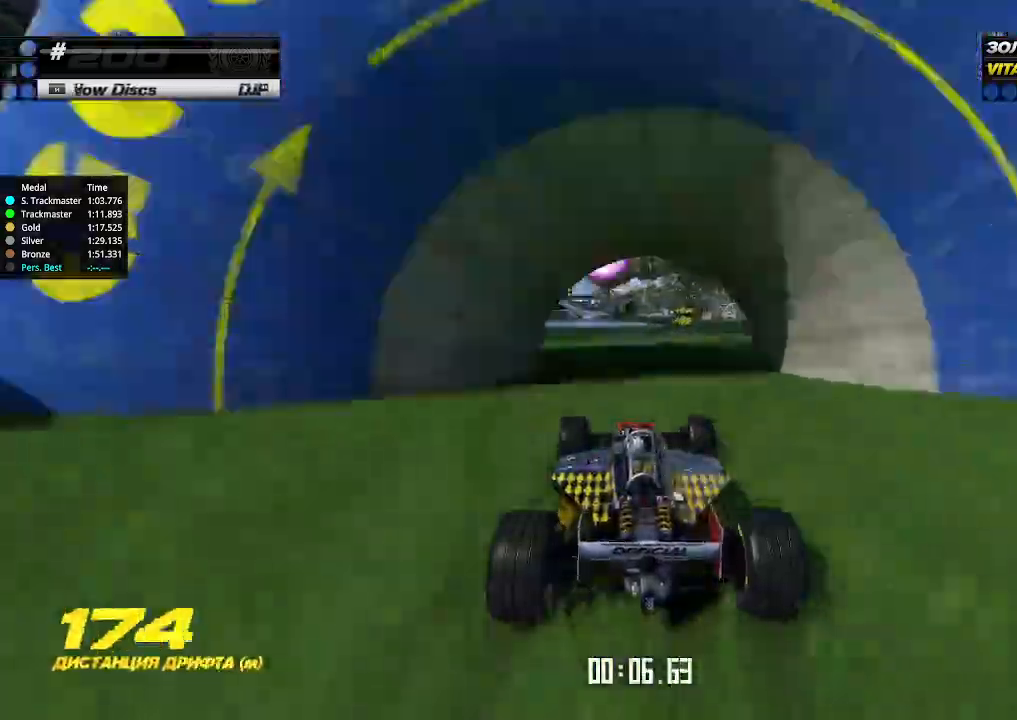
{"keys": ["up"], "events": [[33, "left", "up"], [133, "left", "down"], [200, "left", "up"], [433, "left", "down"], [500, "left", "up"]]}
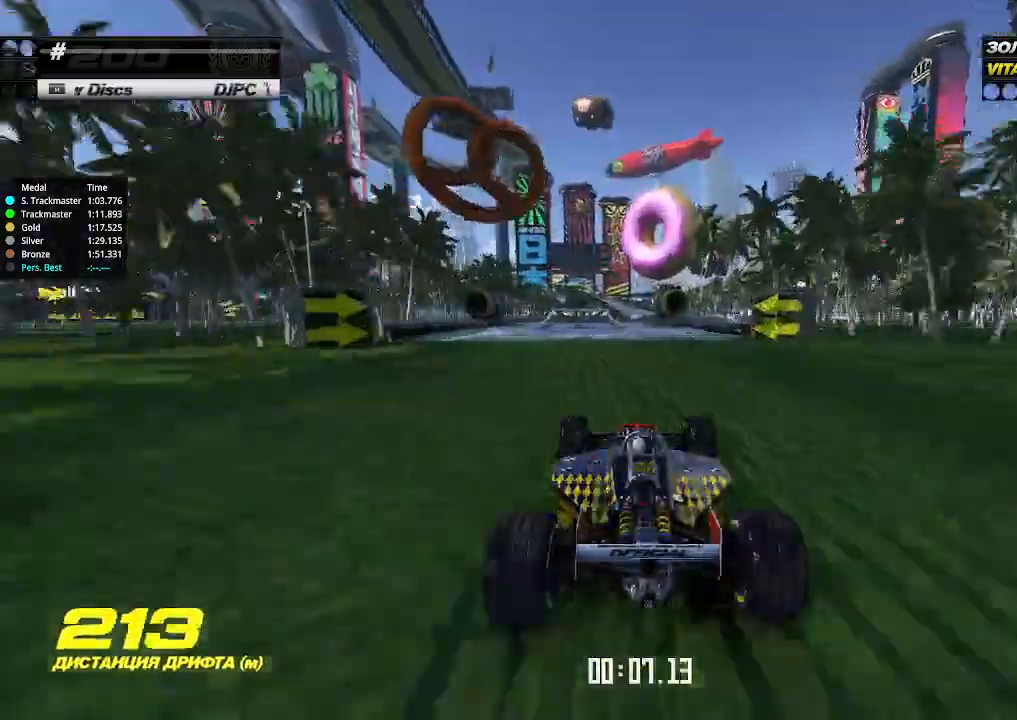
{"keys": ["up"], "events": [[133, "left", "down"], [200, "left", "up"]]}